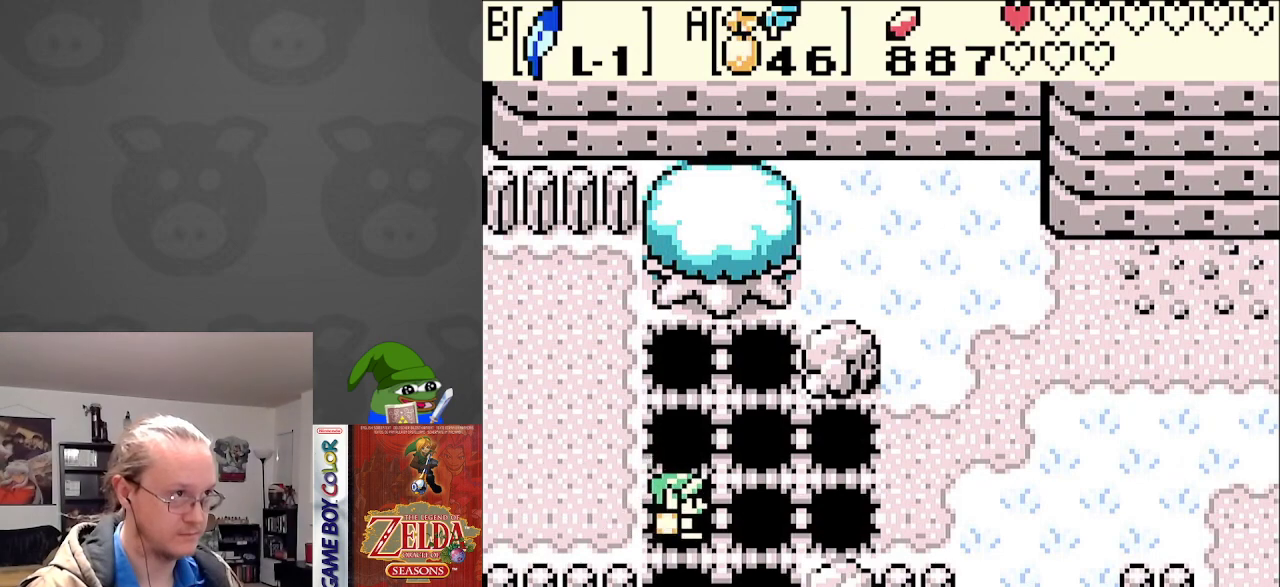
Gameplay with a controller (Nintendo layout); each line is a JSON object with the inputs held at the frame after it. "events" lists button and stick changes between this image and that frame as [ms after this image, input, new state], when the widget could be followed in between. Not read: L3 R3.
{"buttons": [], "events": [[133, "B", "up"], [233, "DPAD_RIGHT", "up"]]}
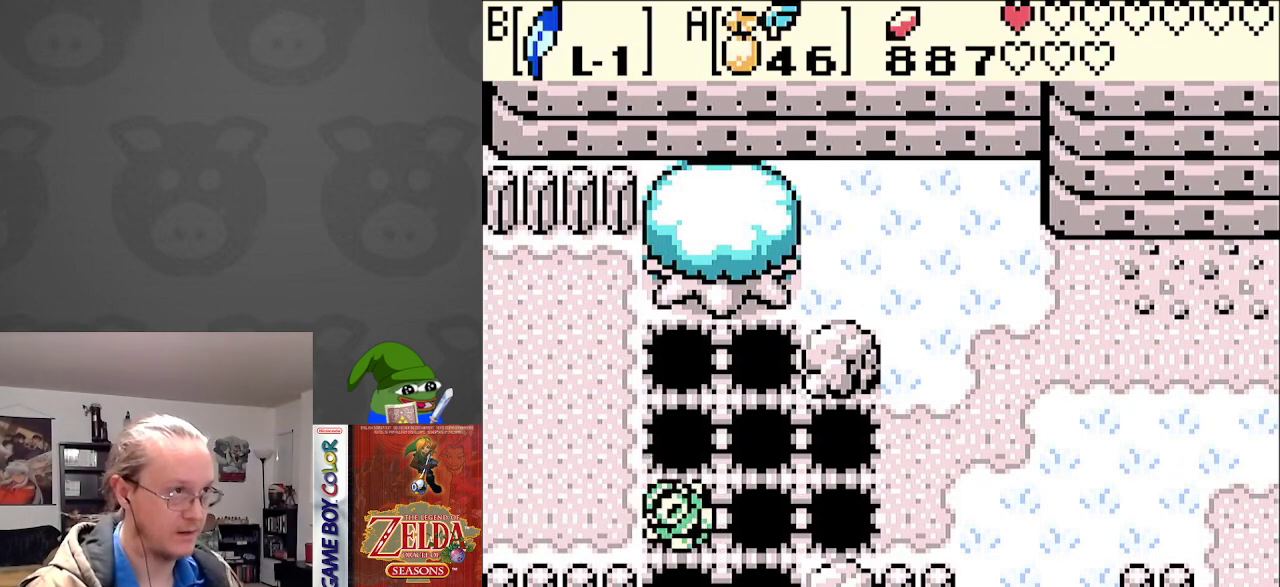
{"buttons": [], "events": []}
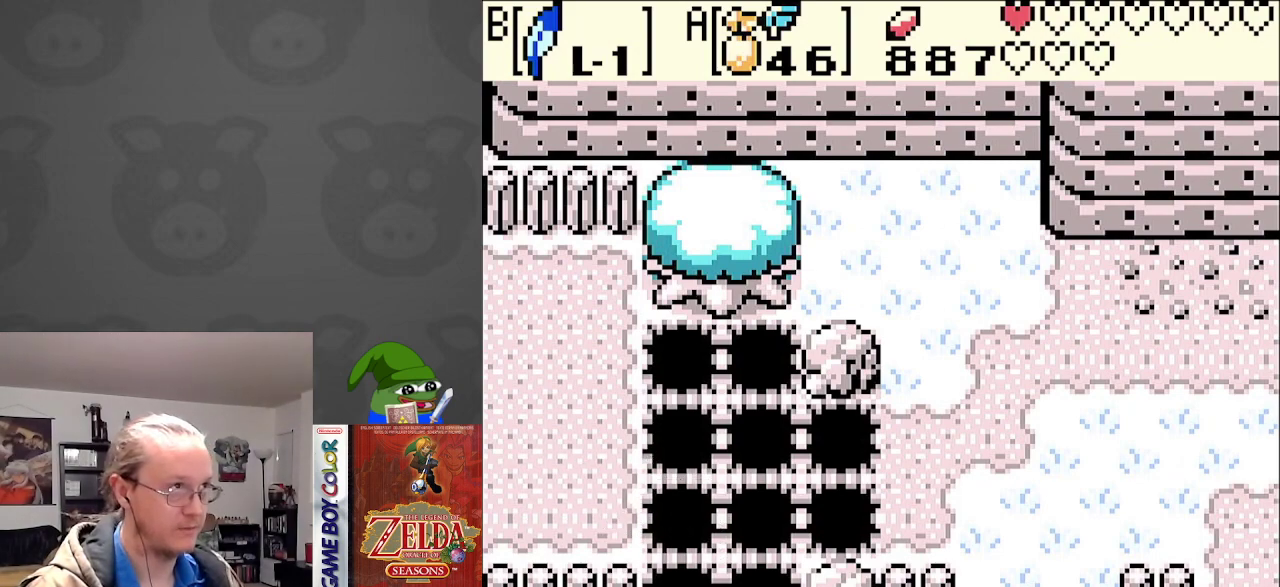
{"buttons": ["DPAD_UP"], "events": [[200, "DPAD_UP", "down"]]}
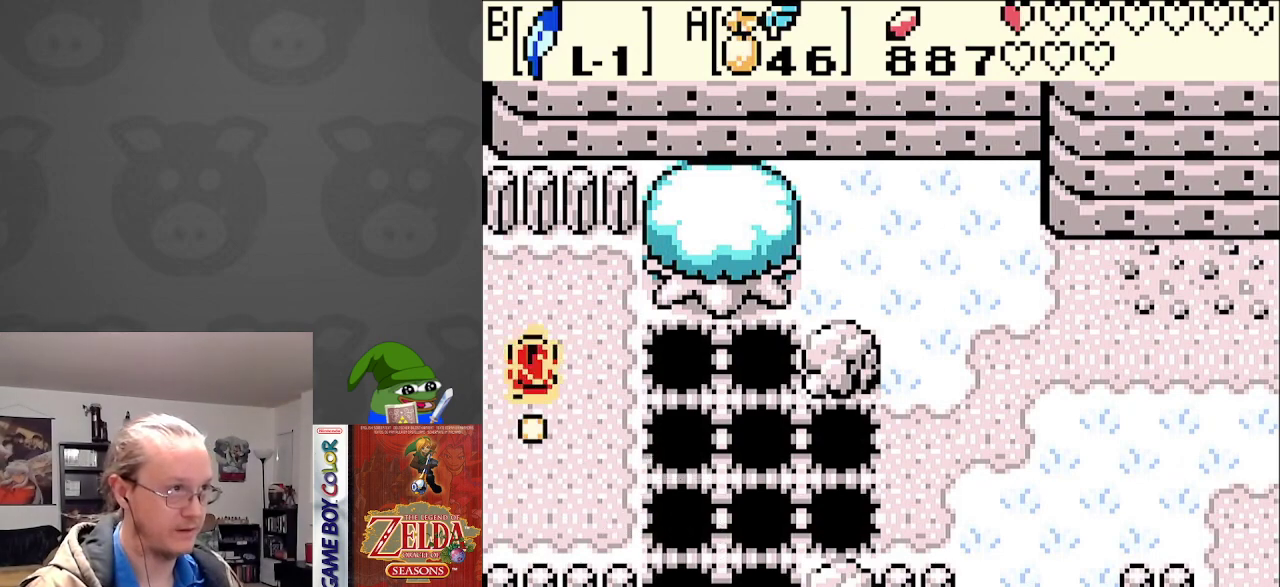
{"buttons": ["DPAD_RIGHT"], "events": [[50, "DPAD_UP", "up"], [67, "DPAD_DOWN", "down"], [400, "DPAD_RIGHT", "down"], [467, "DPAD_DOWN", "up"]]}
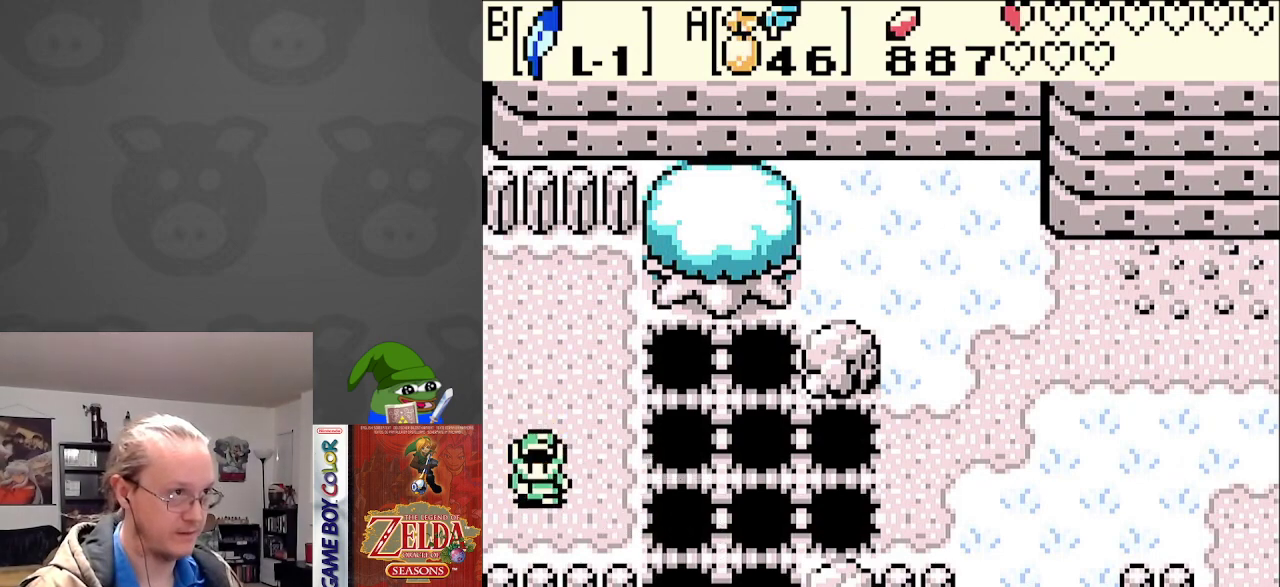
{"buttons": ["B", "DPAD_RIGHT"], "events": [[200, "B", "down"]]}
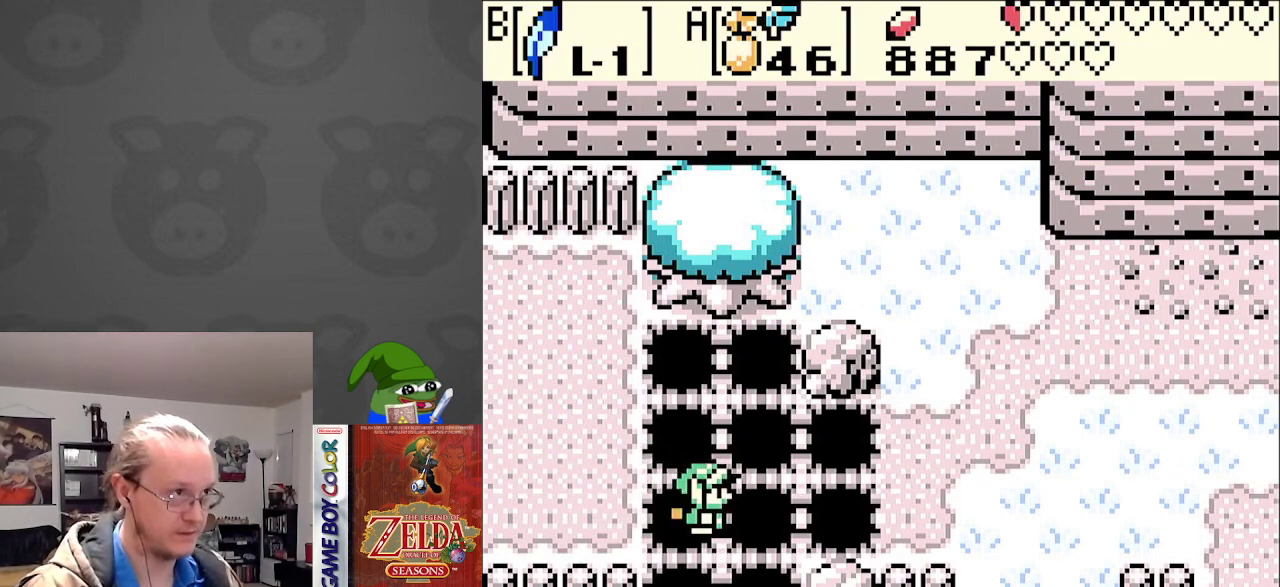
{"buttons": [], "events": [[50, "B", "up"], [300, "DPAD_RIGHT", "up"]]}
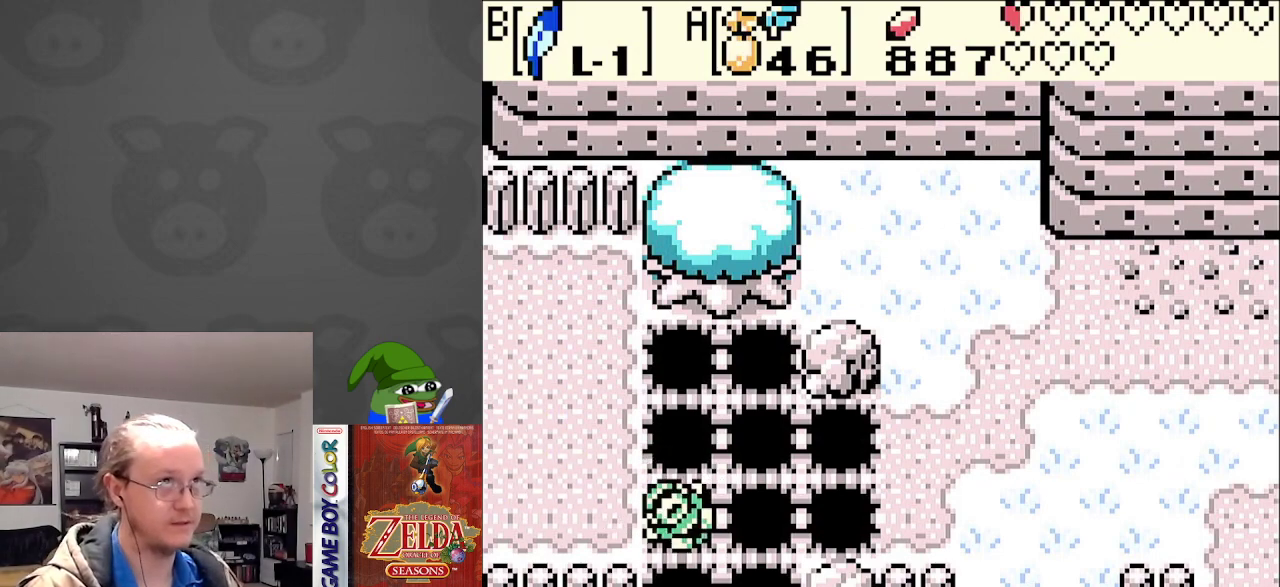
{"buttons": [], "events": []}
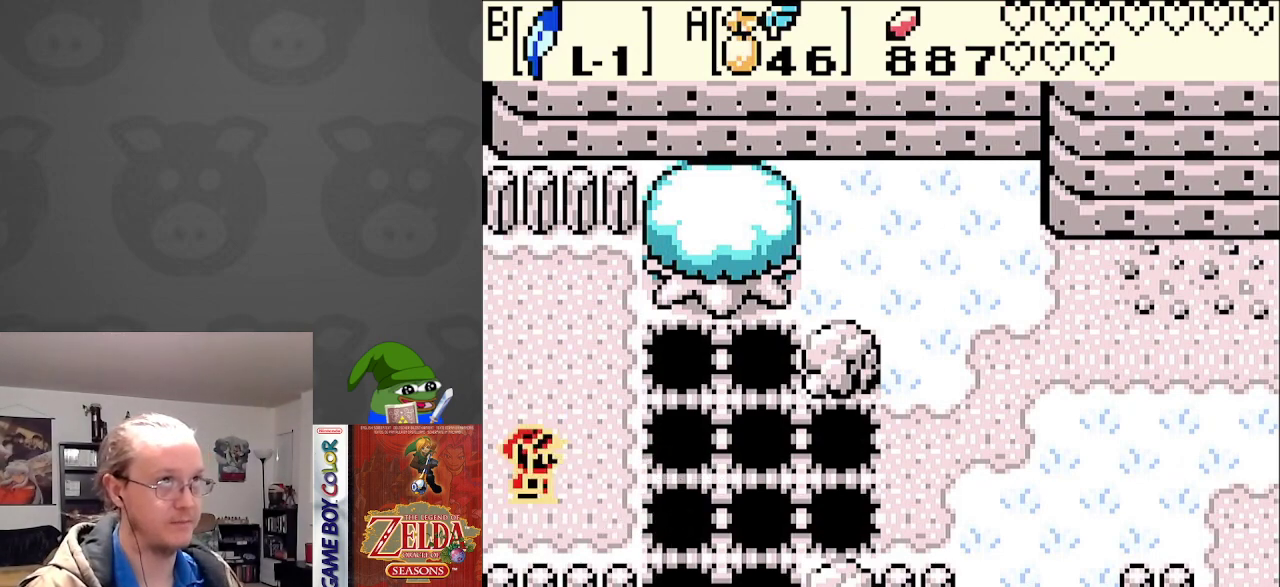
{"buttons": [], "events": []}
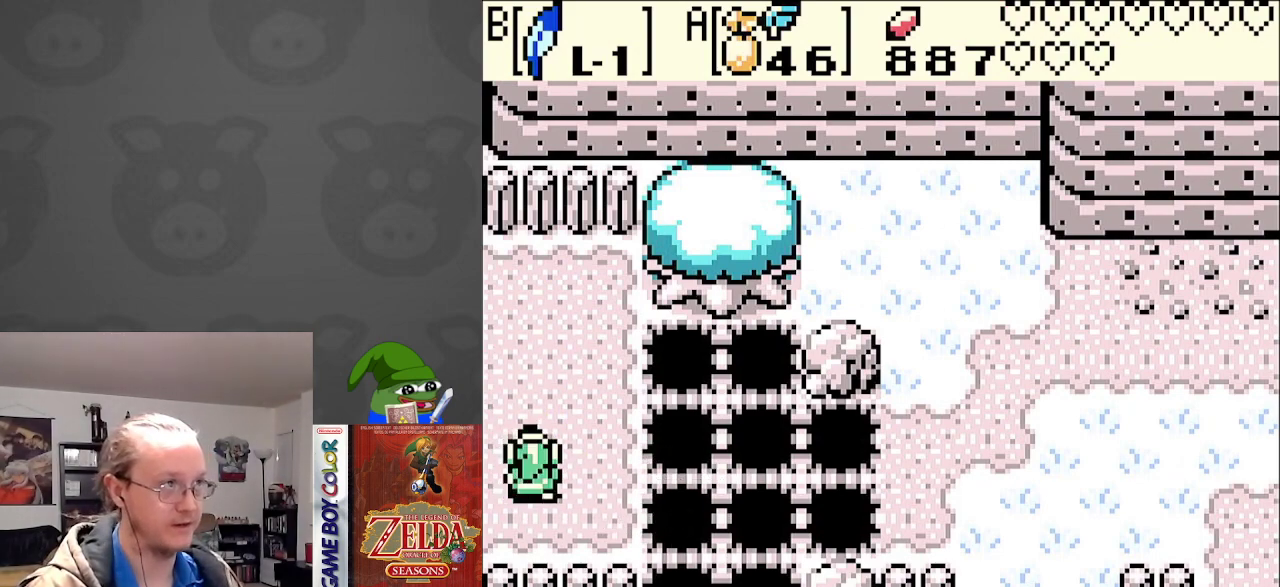
{"buttons": [], "events": []}
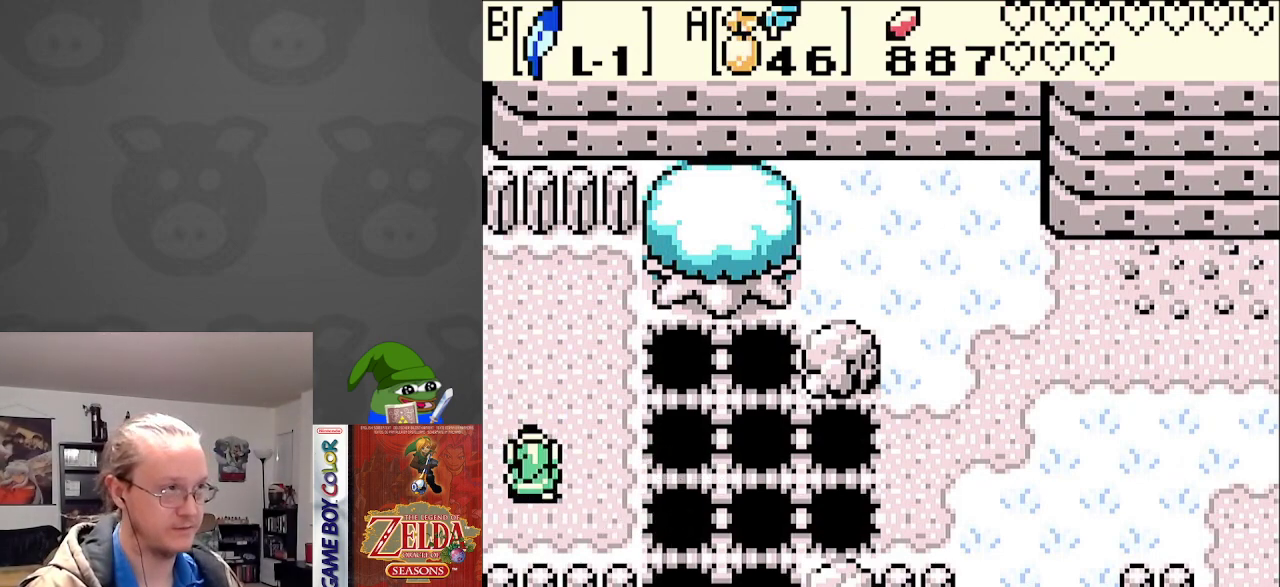
{"buttons": [], "events": []}
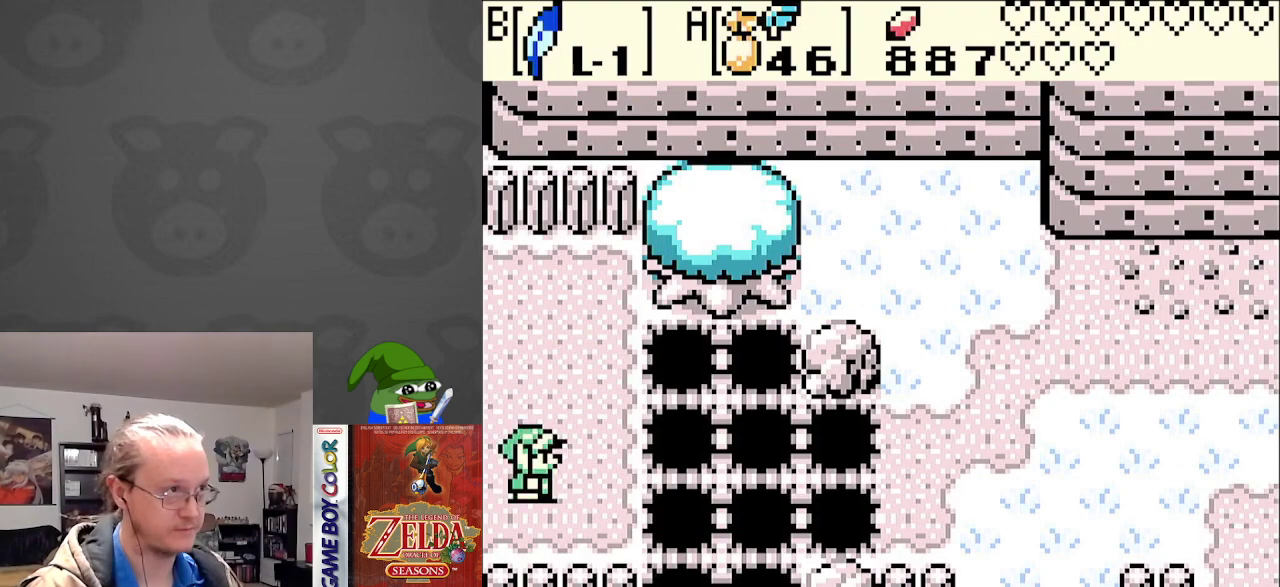
{"buttons": [], "events": []}
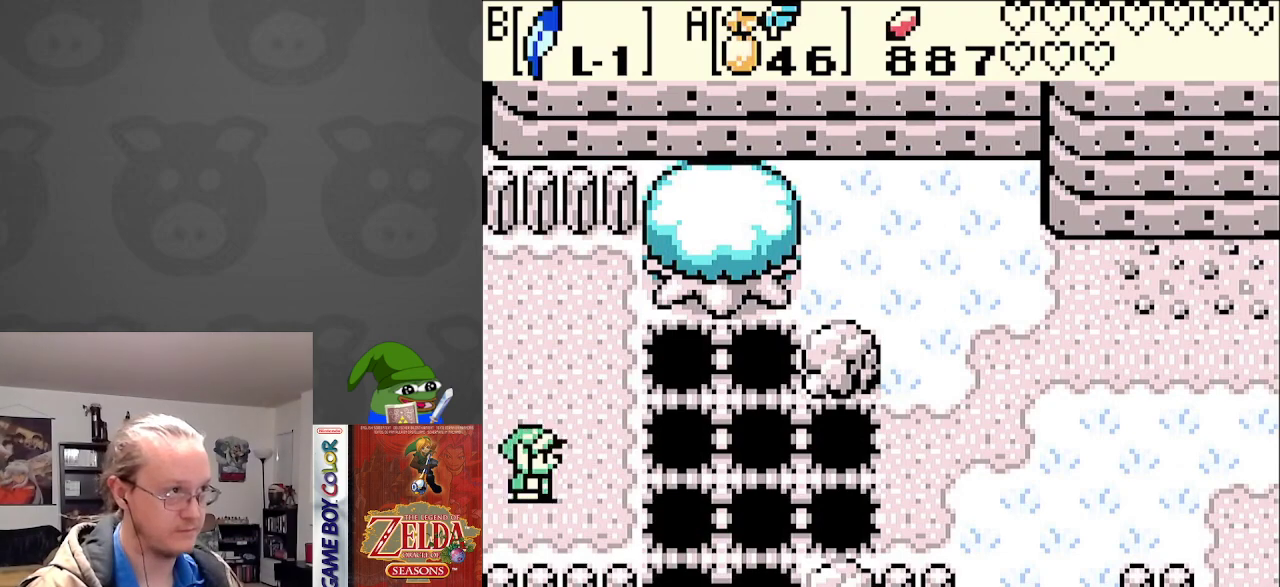
{"buttons": [], "events": []}
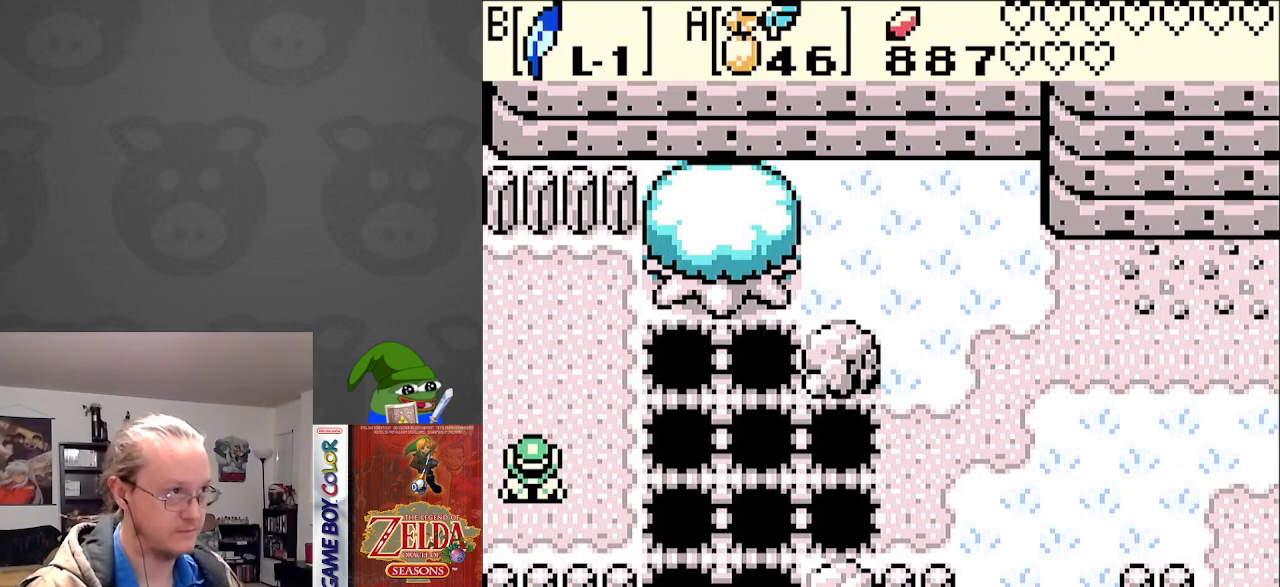
{"buttons": ["A"], "events": [[267, "A", "down"], [367, "A", "up"], [467, "A", "down"]]}
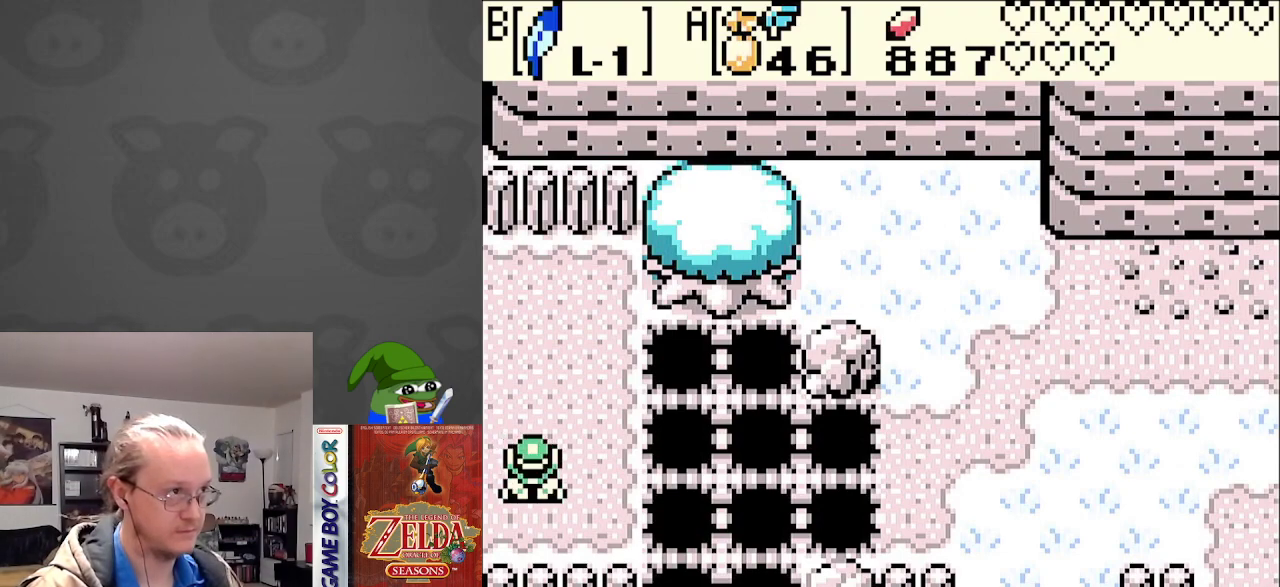
{"buttons": [], "events": [[50, "A", "up"], [150, "A", "down"], [217, "A", "up"], [333, "A", "down"], [400, "A", "up"]]}
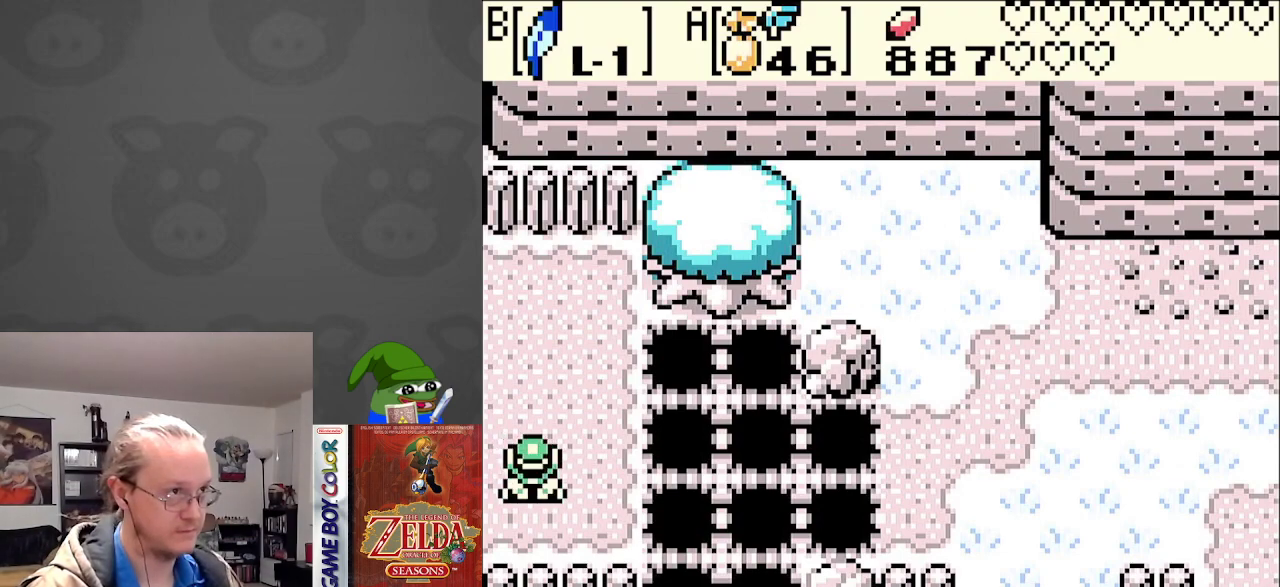
{"buttons": [], "events": []}
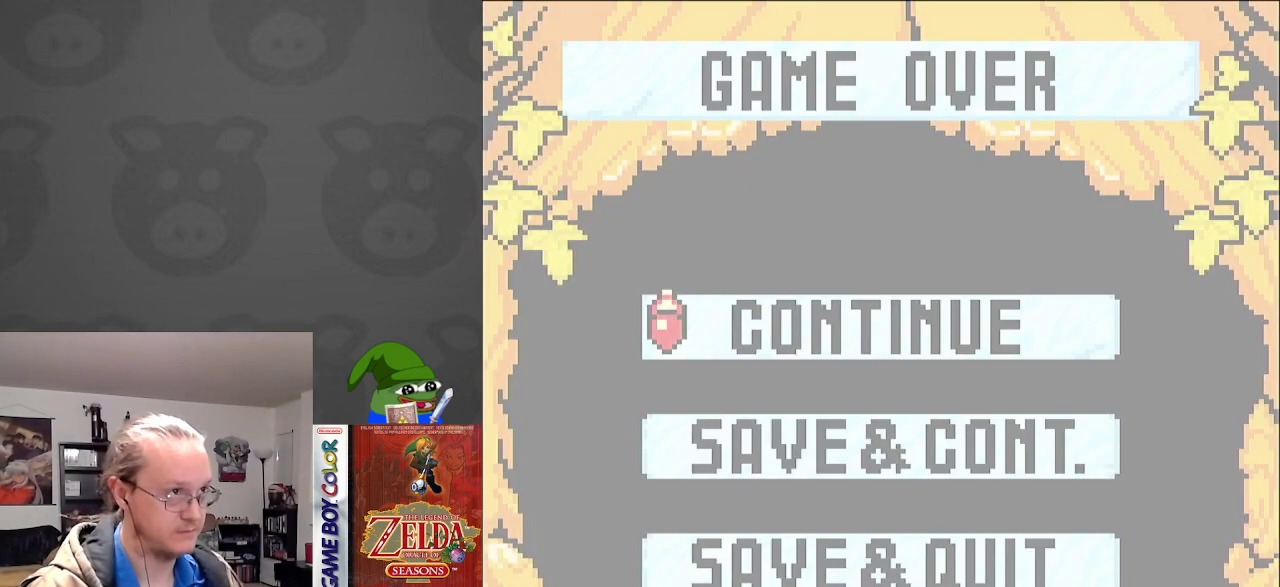
{"buttons": [], "events": [[50, "A", "down"], [167, "A", "up"]]}
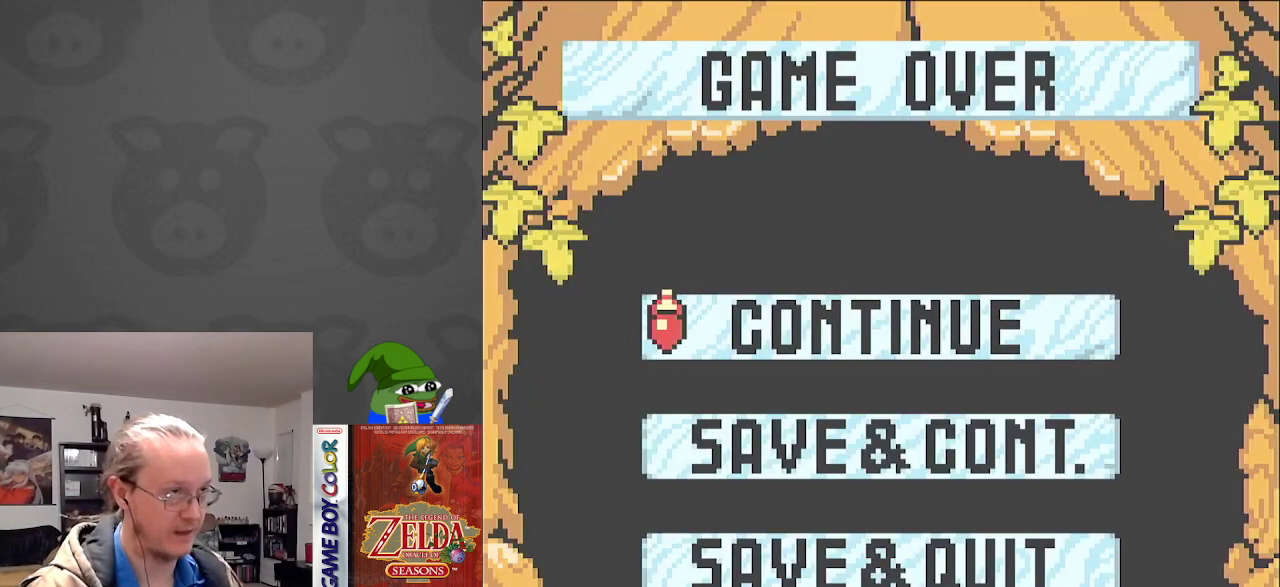
{"buttons": [], "events": []}
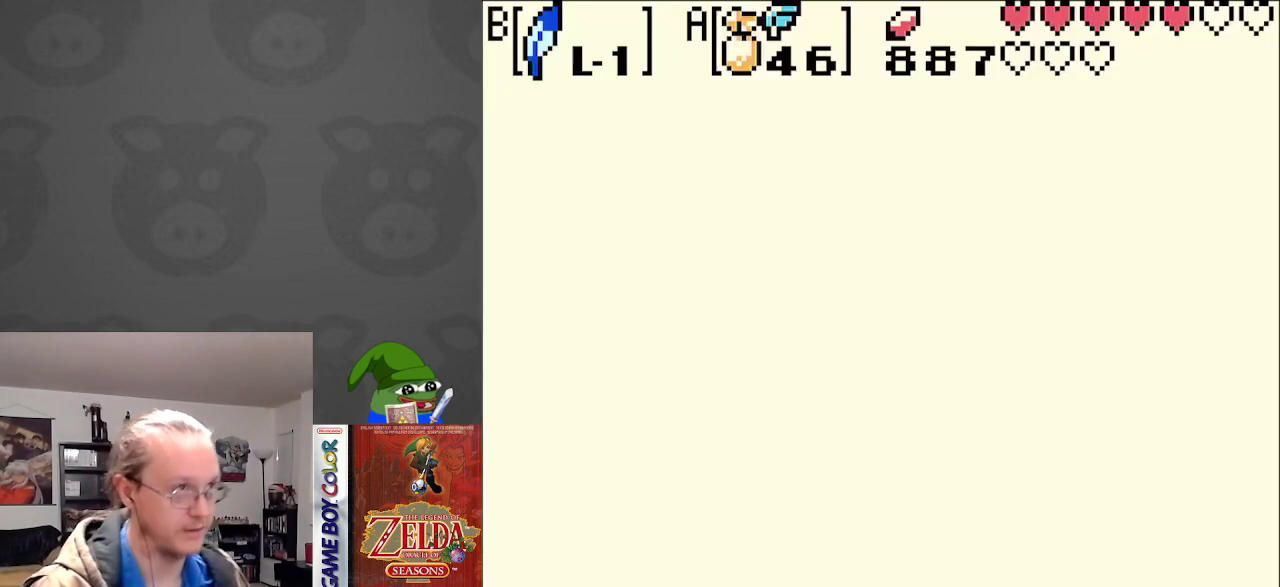
{"buttons": ["START"], "events": [[433, "START", "down"]]}
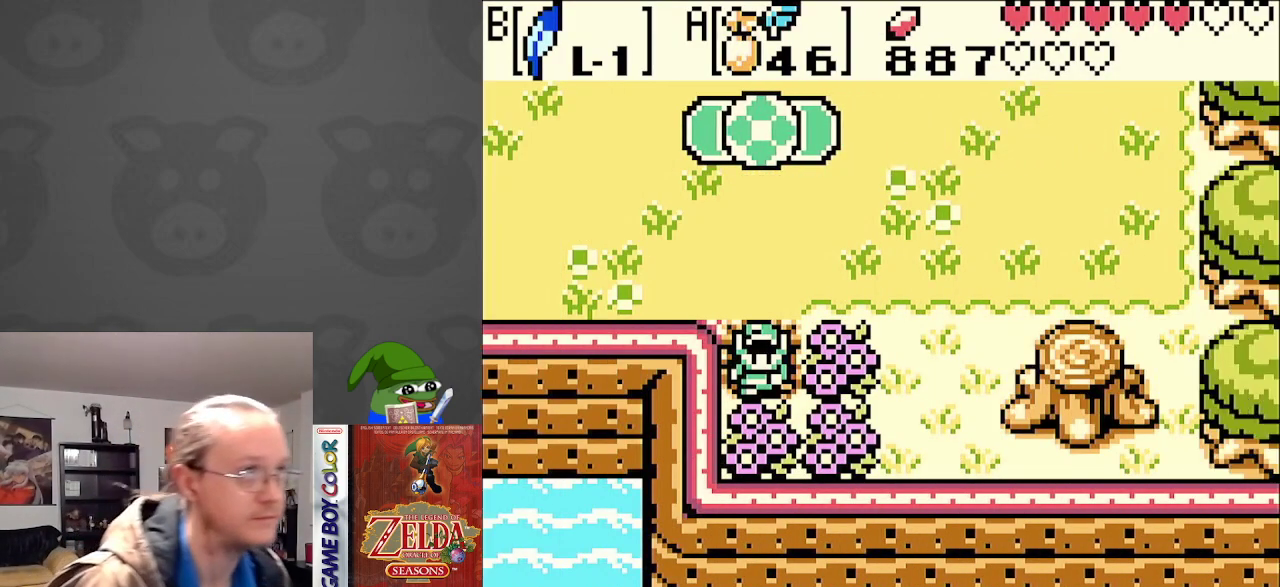
{"buttons": [], "events": [[100, "START", "up"], [217, "START", "down"], [350, "START", "up"]]}
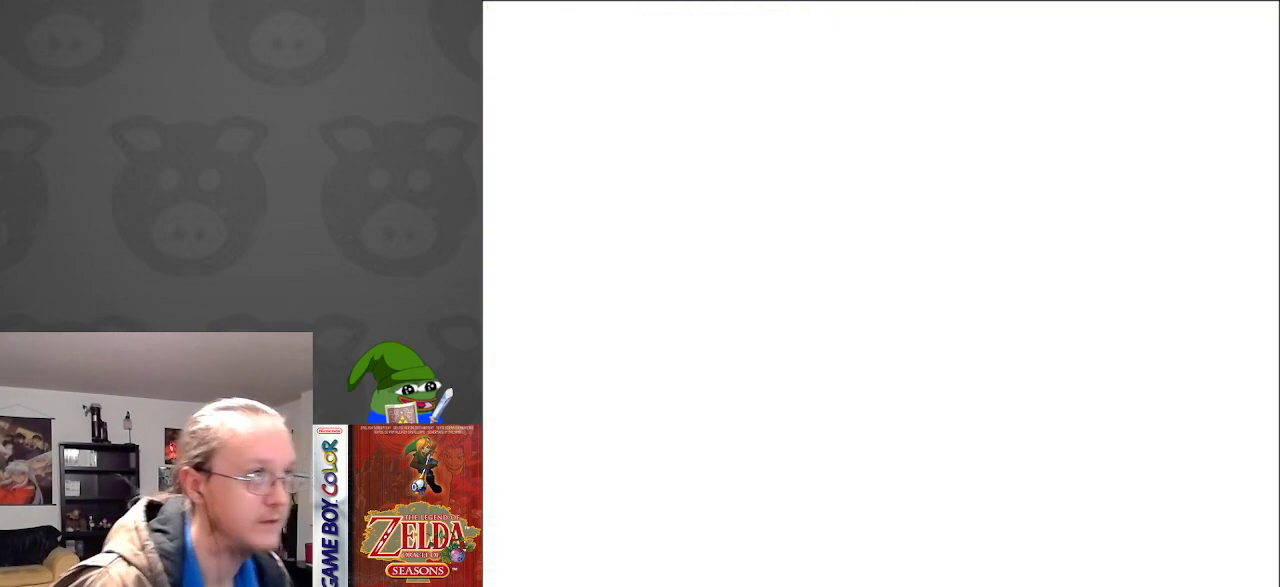
{"buttons": [], "events": []}
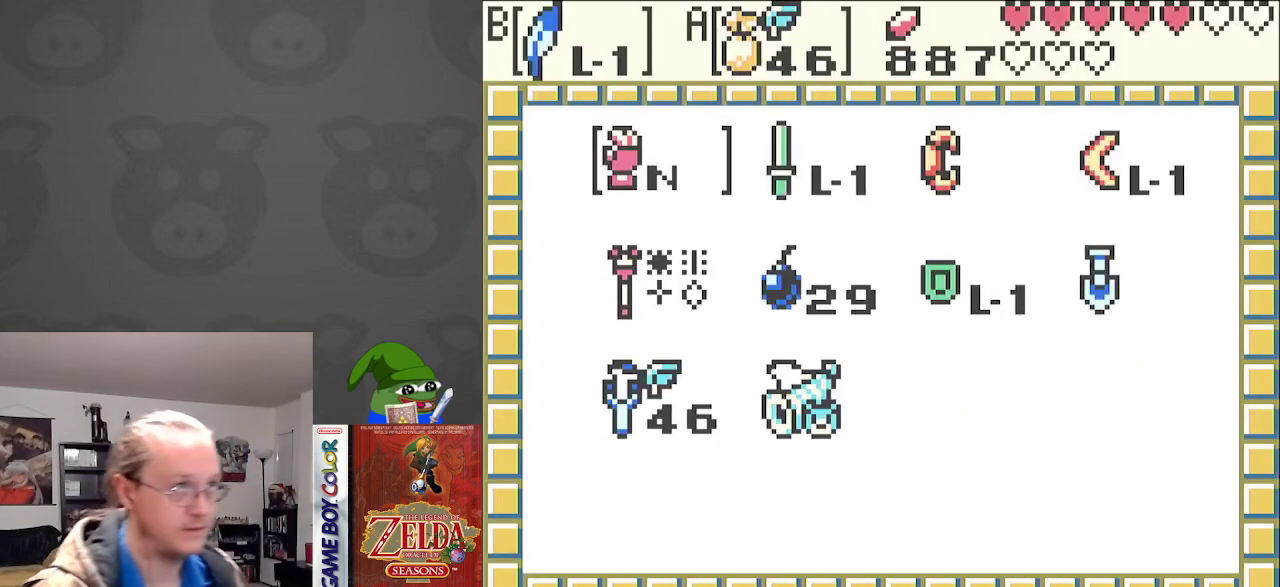
{"buttons": ["DPAD_DOWN"], "events": [[267, "DPAD_DOWN", "down"], [367, "DPAD_DOWN", "up"], [433, "DPAD_DOWN", "down"]]}
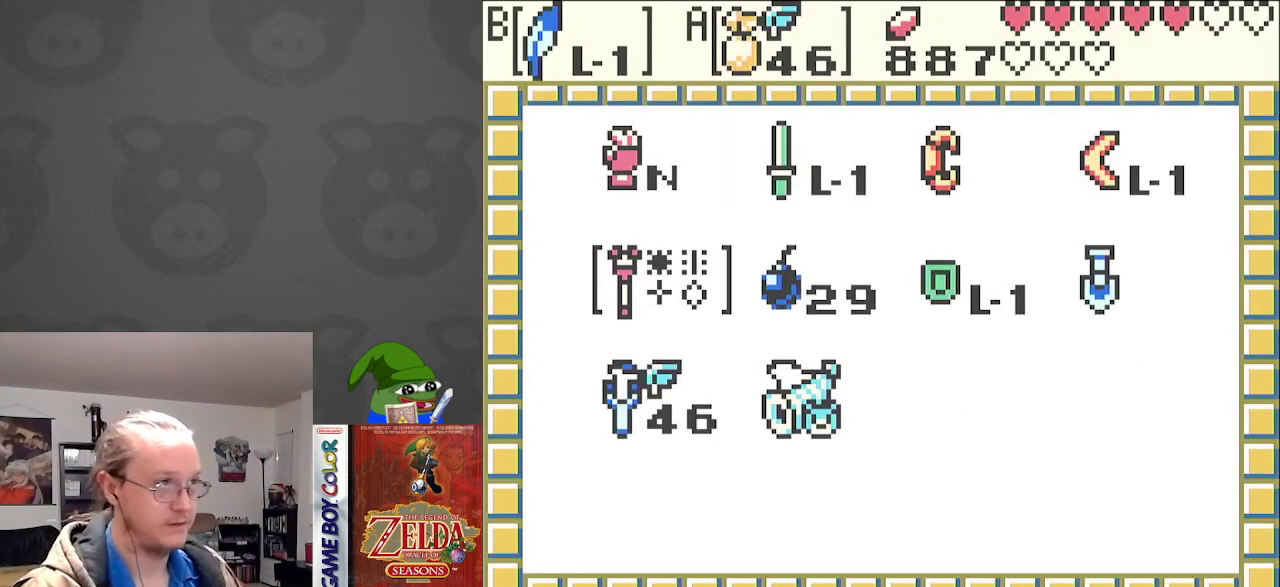
{"buttons": [], "events": [[50, "DPAD_DOWN", "up"], [67, "A", "down"], [217, "A", "up"]]}
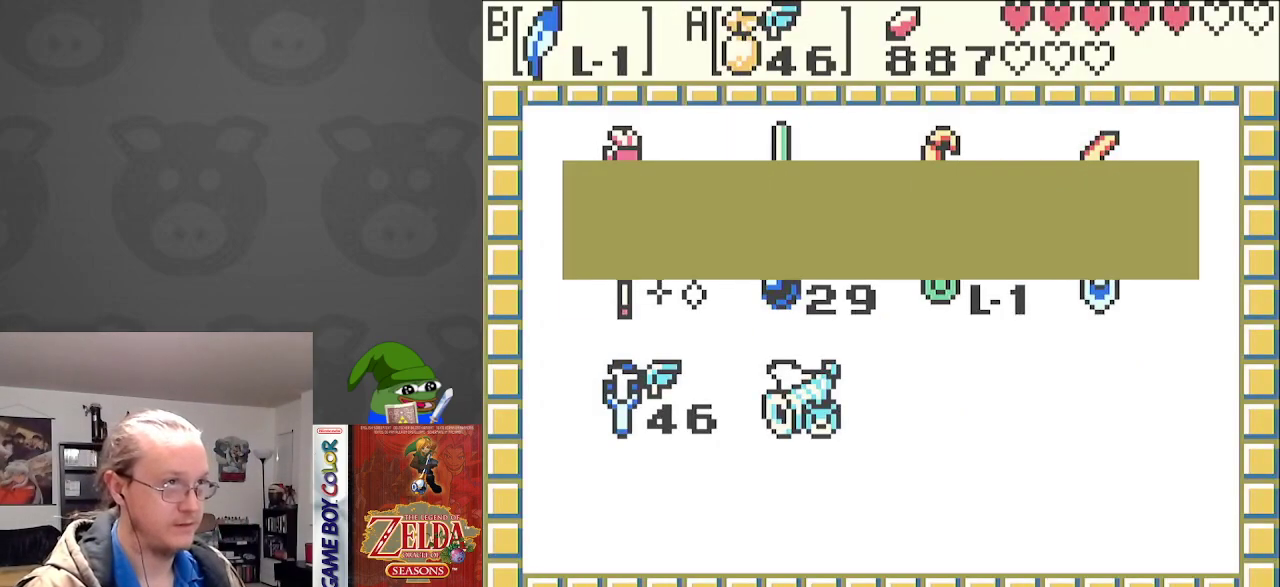
{"buttons": ["A"], "events": [[100, "A", "down"], [183, "A", "up"], [417, "A", "down"]]}
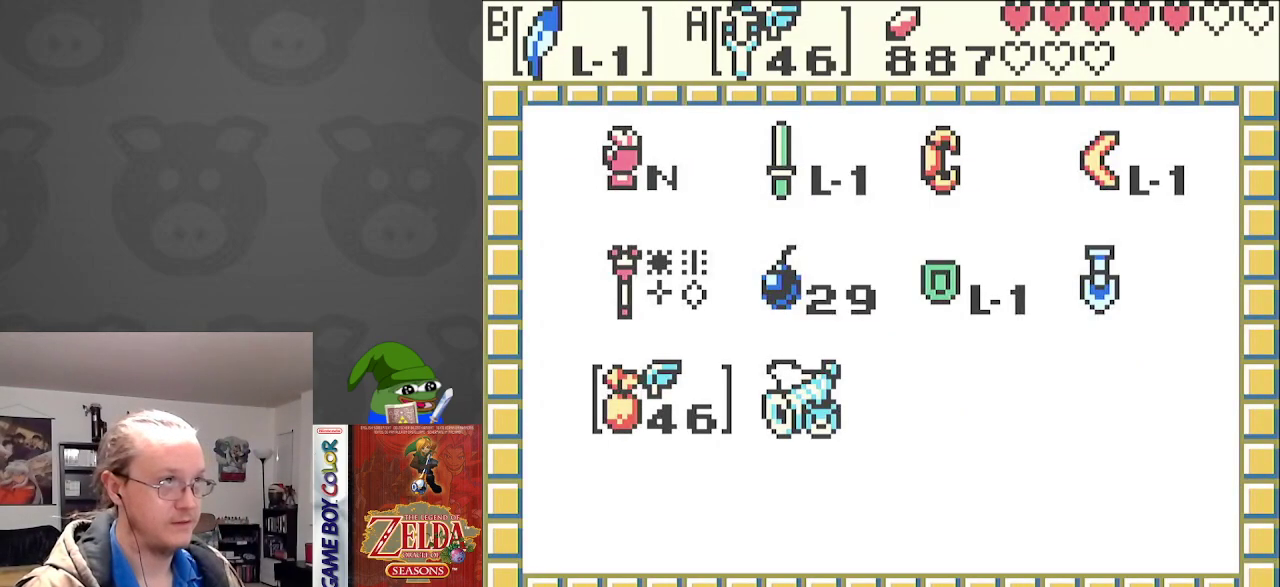
{"buttons": [], "events": [[50, "A", "up"]]}
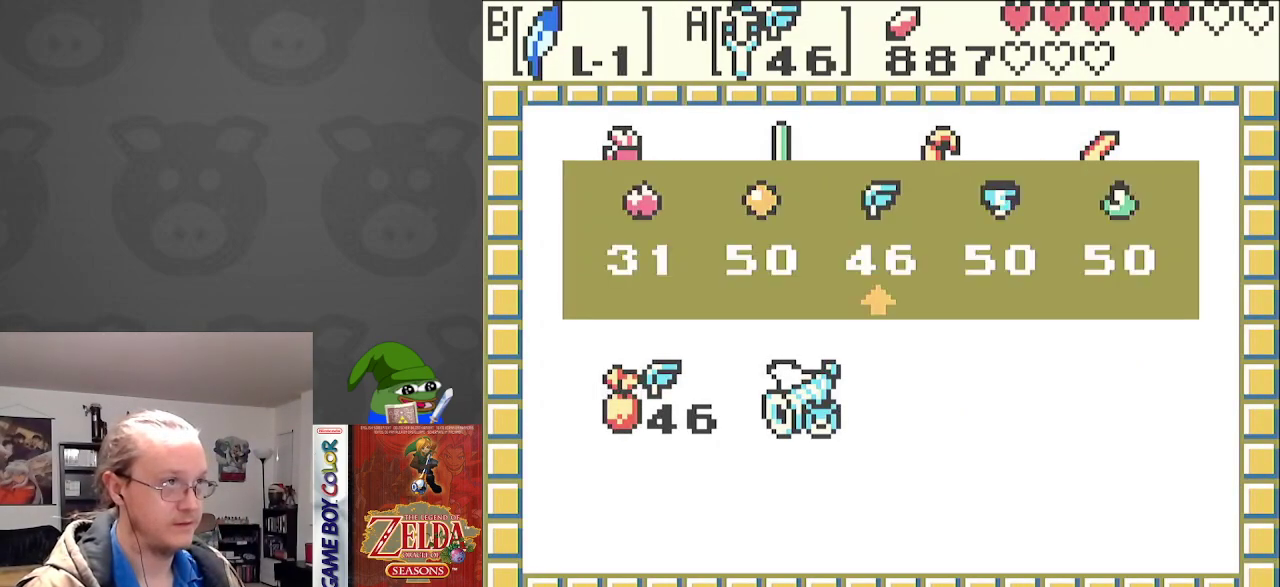
{"buttons": [], "events": [[183, "DPAD_RIGHT", "down"], [283, "DPAD_RIGHT", "up"], [300, "A", "down"], [400, "A", "up"]]}
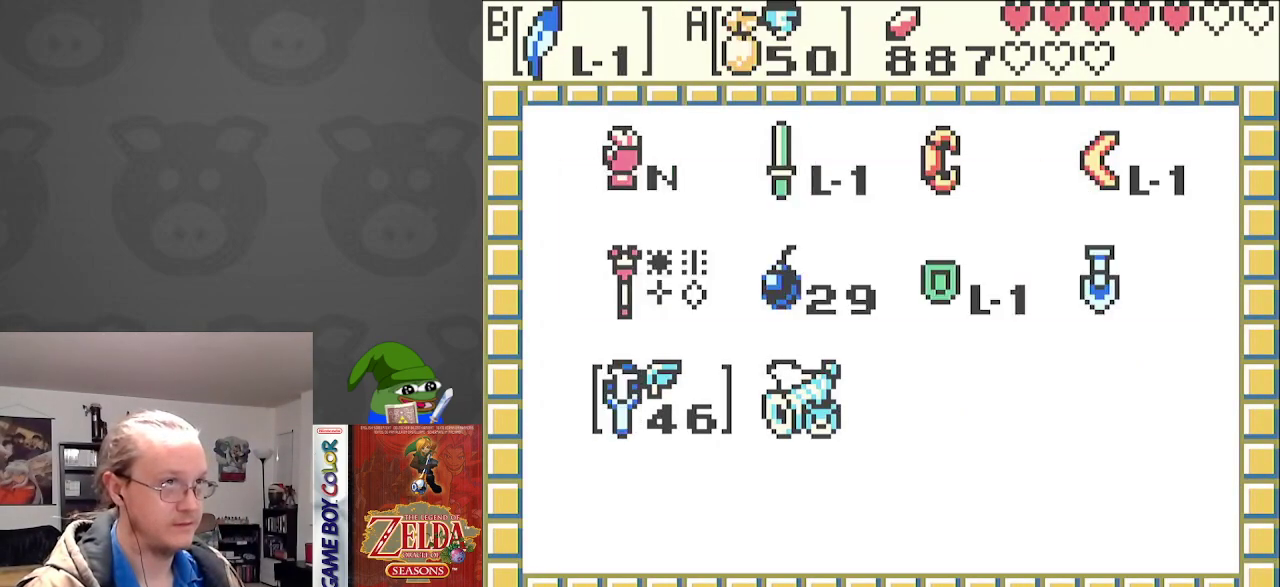
{"buttons": [], "events": [[17, "START", "down"], [150, "START", "up"]]}
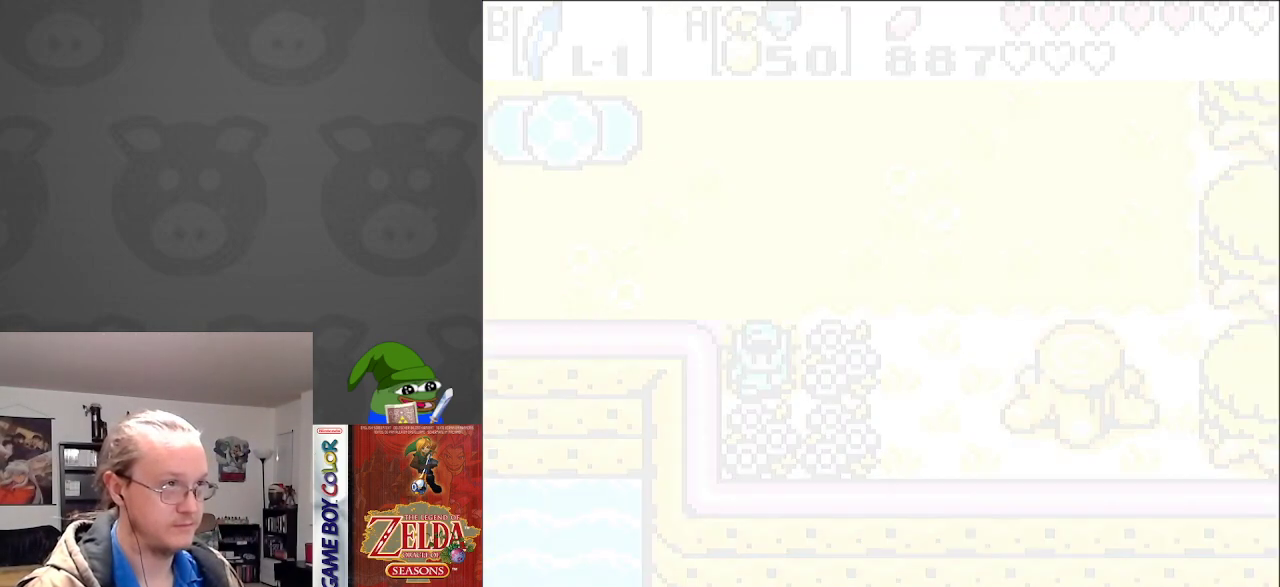
{"buttons": [], "events": [[150, "A", "down"], [250, "A", "up"]]}
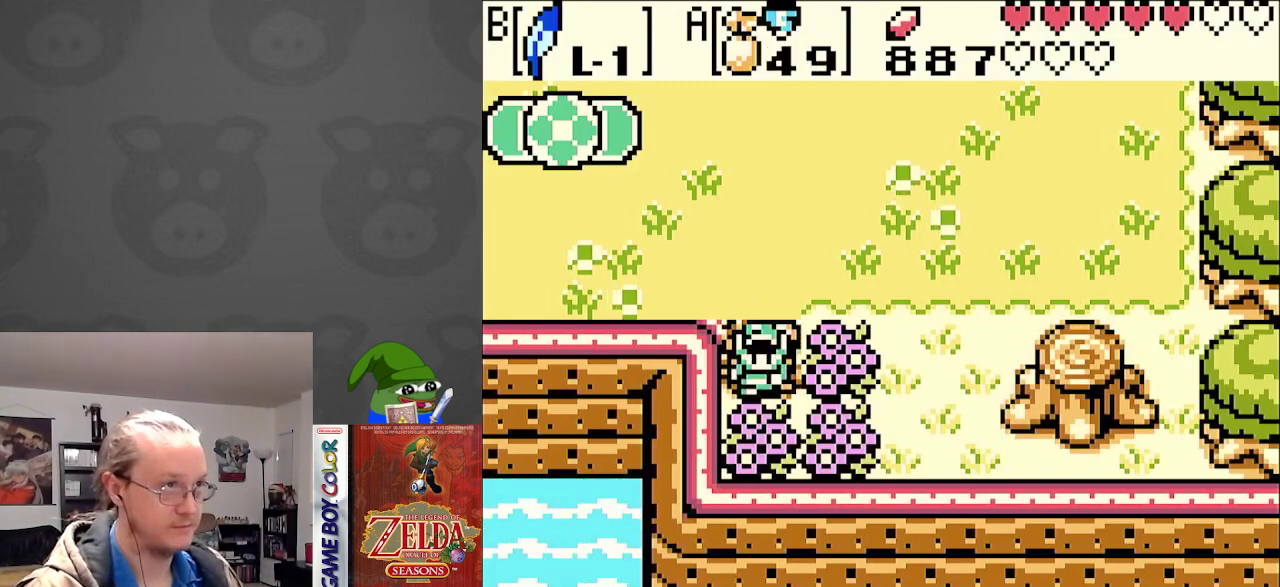
{"buttons": [], "events": []}
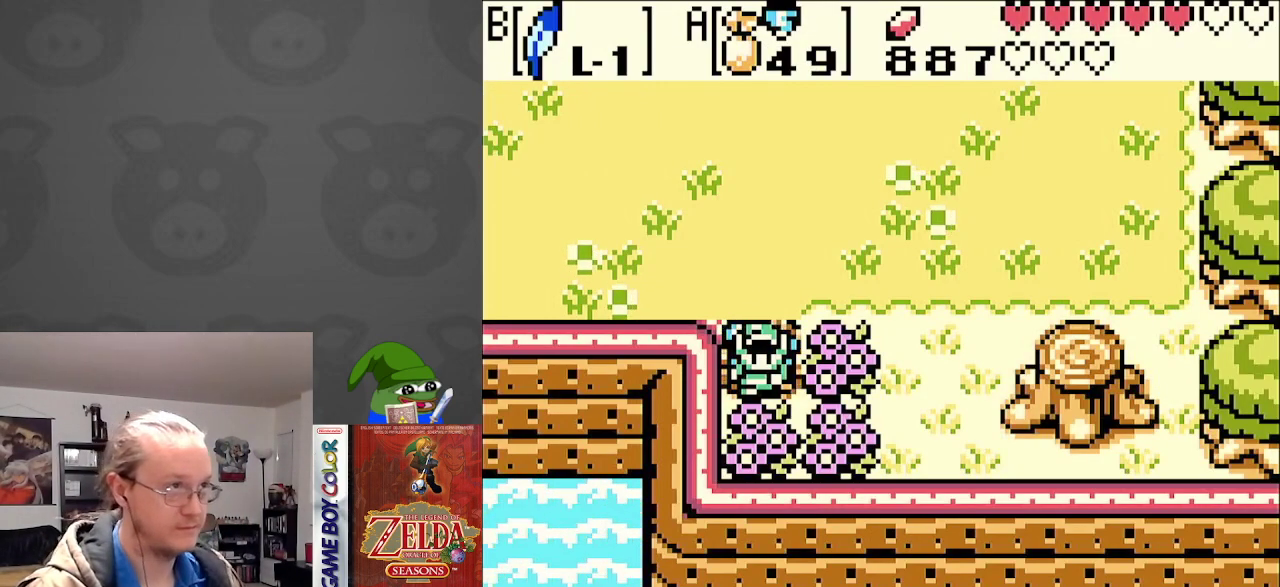
{"buttons": [], "events": []}
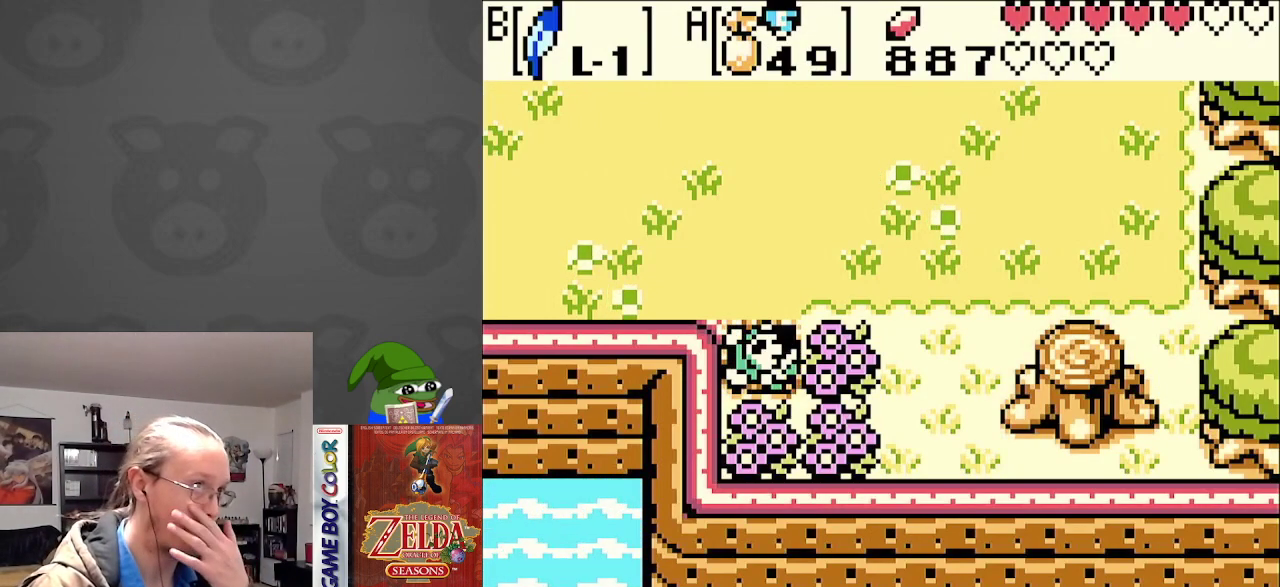
{"buttons": [], "events": []}